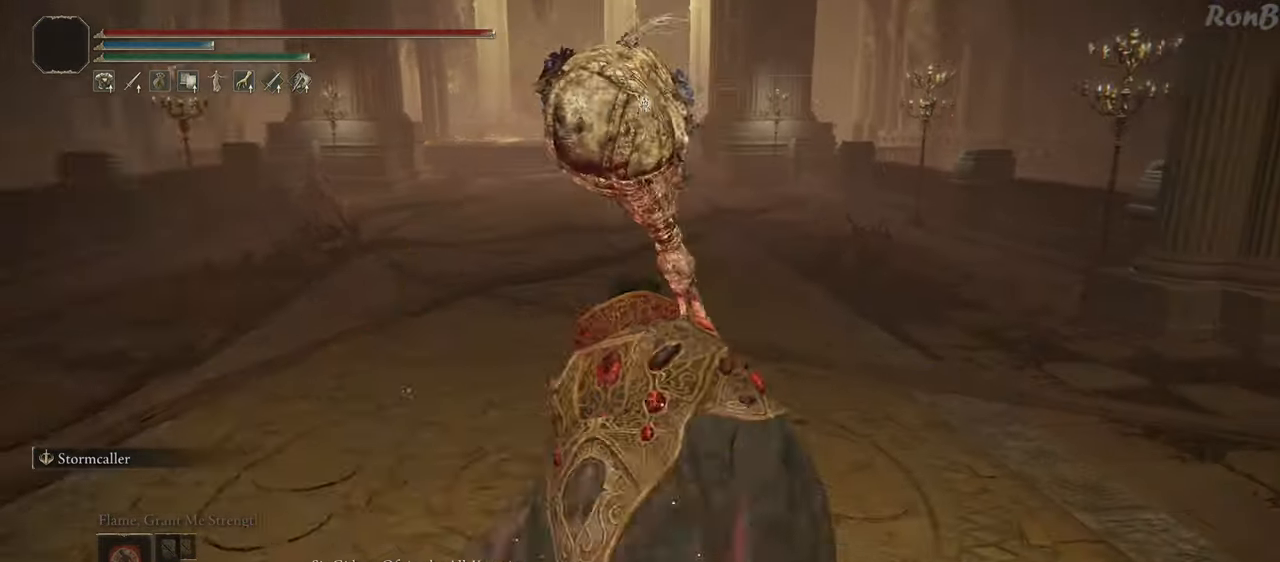
Gameplay with a controller (PlayStation layout); each line is a JSON object with the inputs held at the frame after it. "events" lists button and stick changes between this image and that frame as [ms after this image, input, new state], when the widget could be followed in between. Not read: R2.
{"buttons": ["R1"], "left_stick": "up", "right_stick": "up-left", "events": [[67, "right_stick", "center"], [383, "right_stick", "up-left"]]}
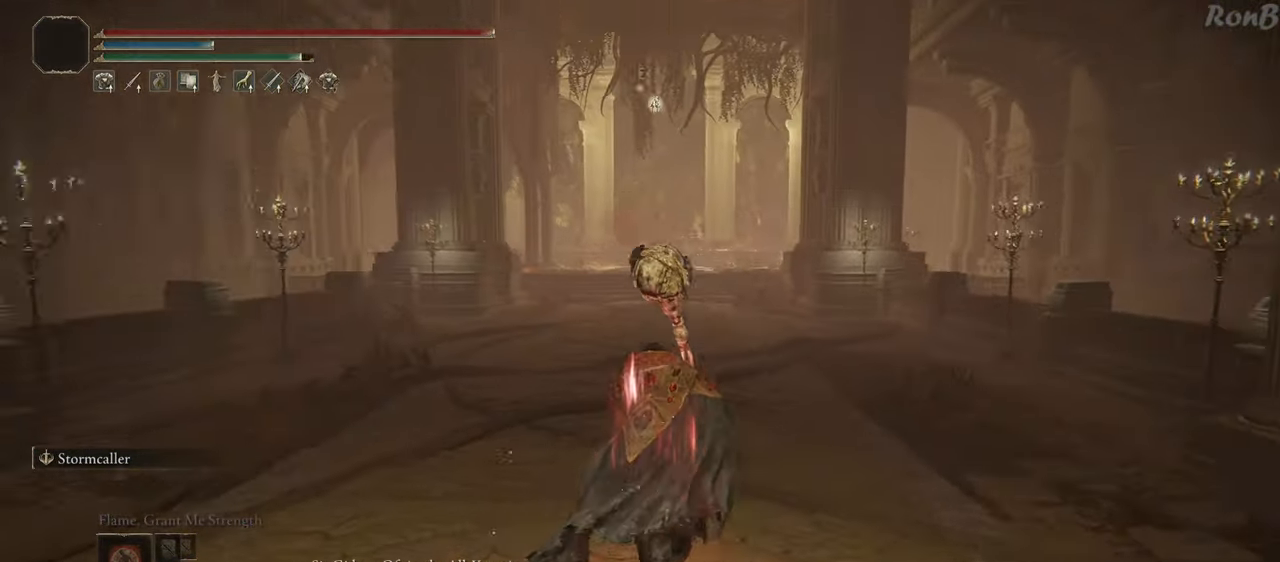
{"buttons": ["R1"], "left_stick": "up", "right_stick": "down", "events": [[33, "right_stick", "center"], [317, "right_stick", "down"]]}
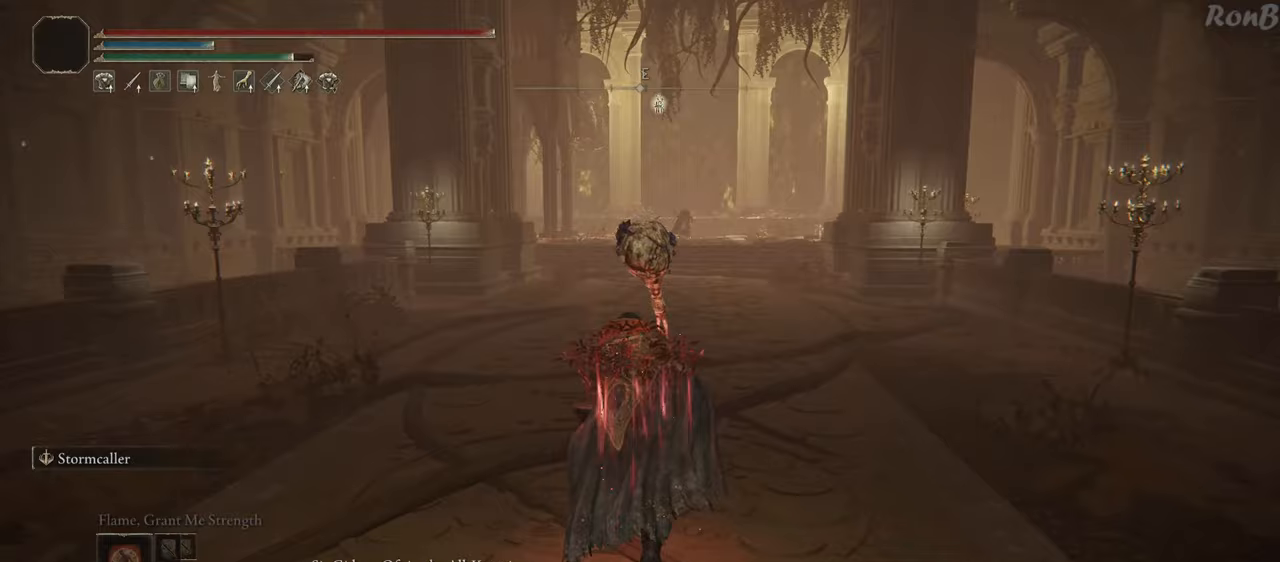
{"buttons": ["R1"], "left_stick": "up", "right_stick": "center", "events": [[17, "right_stick", "center"]]}
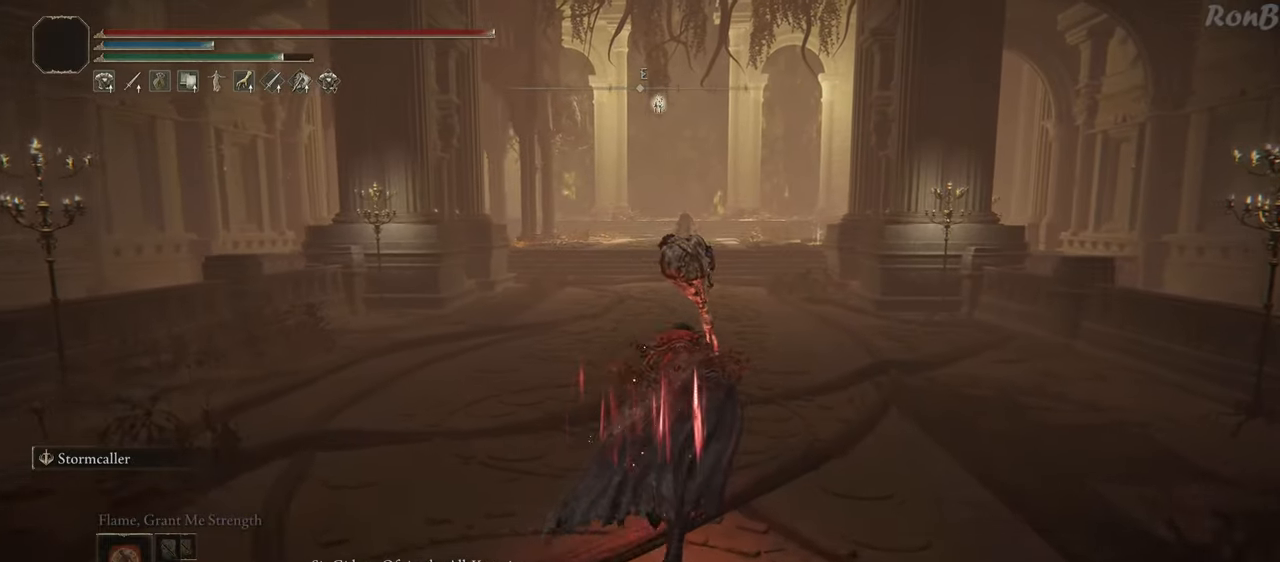
{"buttons": ["R1"], "left_stick": "up", "right_stick": "center", "events": [[217, "right_stick", "down"], [317, "right_stick", "center"]]}
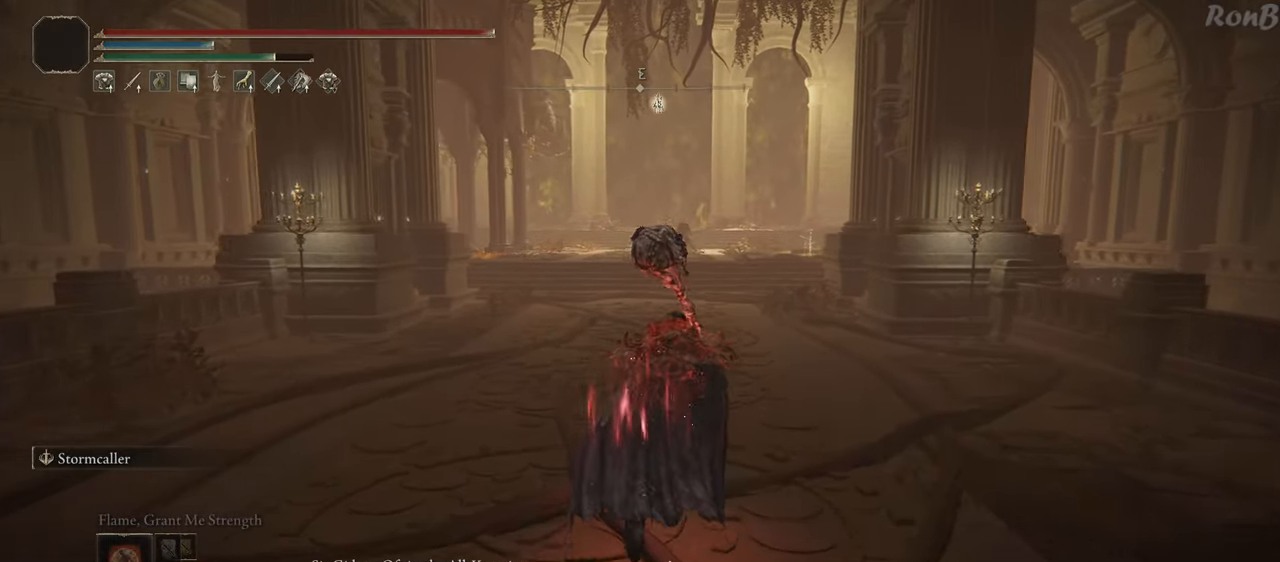
{"buttons": ["R1"], "left_stick": "up", "right_stick": "center", "events": [[183, "right_stick", "down"], [383, "right_stick", "center"]]}
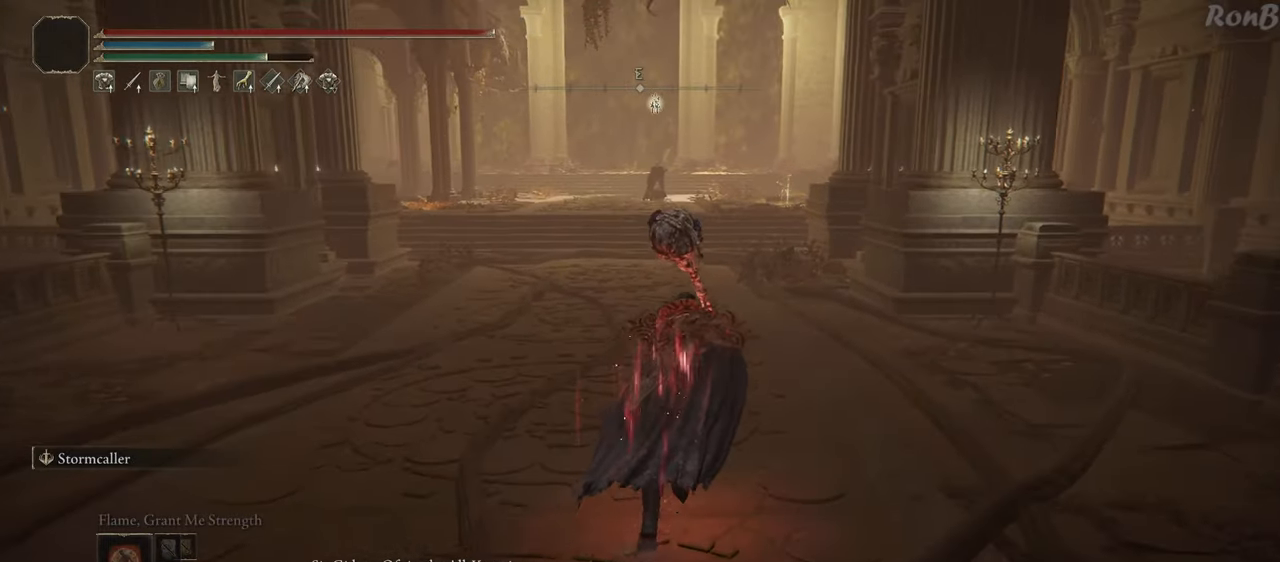
{"buttons": ["R1"], "left_stick": "up", "right_stick": "center", "events": []}
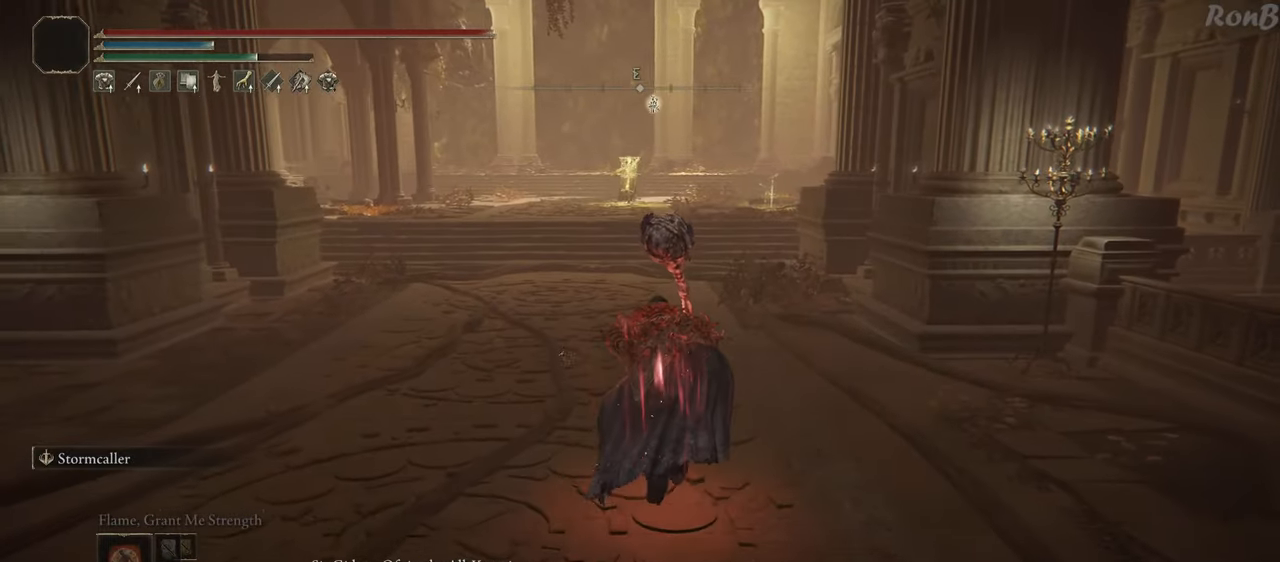
{"buttons": ["R1"], "left_stick": "up", "right_stick": "center", "events": [[200, "R3", "down"], [300, "R3", "up"]]}
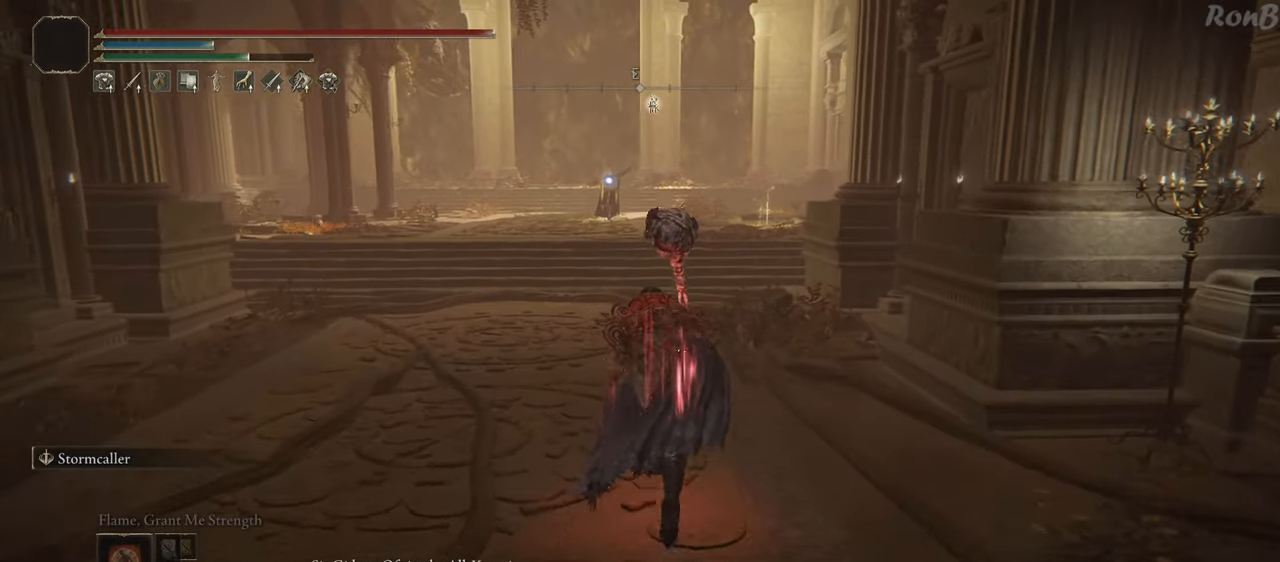
{"buttons": ["R1"], "left_stick": "up", "right_stick": "center", "events": []}
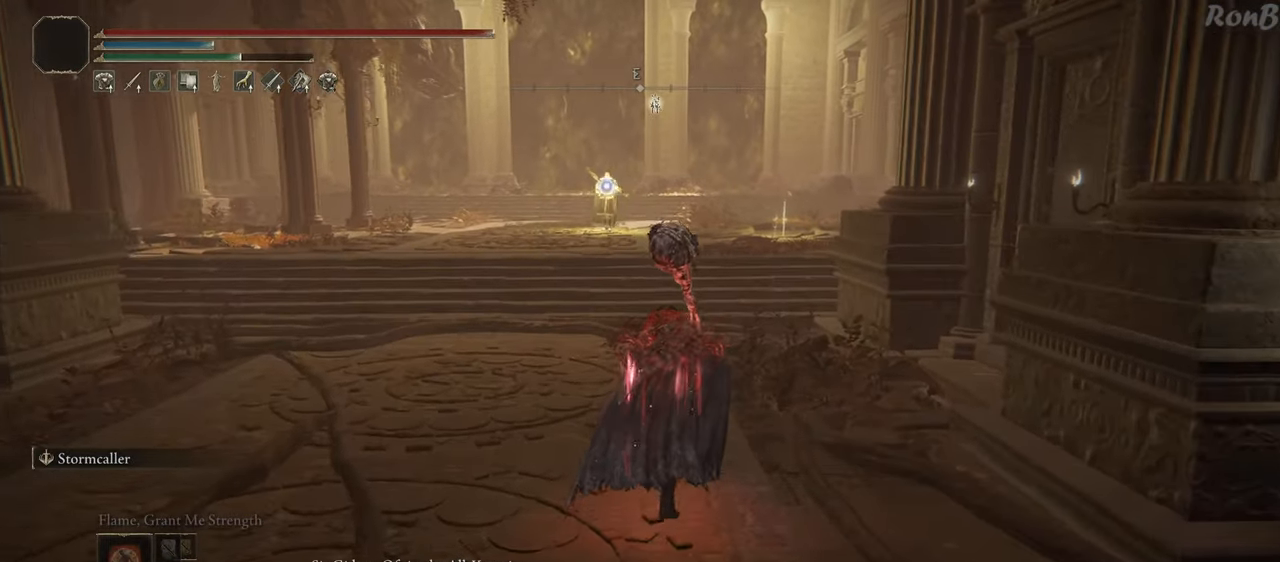
{"buttons": ["R1"], "left_stick": "up", "right_stick": "center", "events": []}
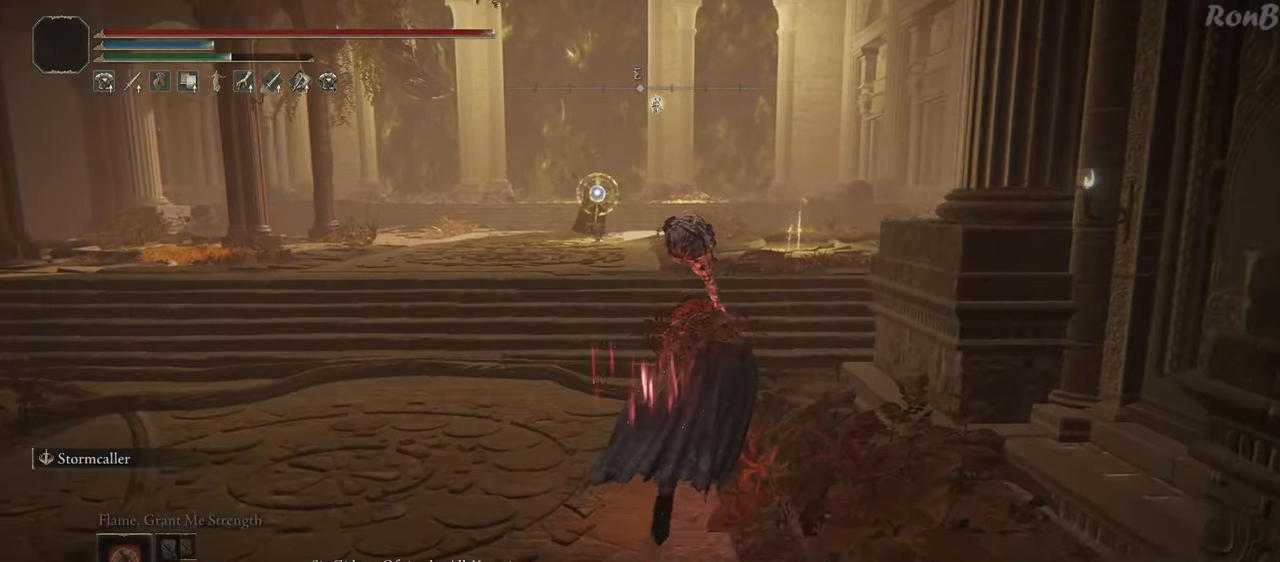
{"buttons": ["R1"], "left_stick": "up", "right_stick": "center", "events": []}
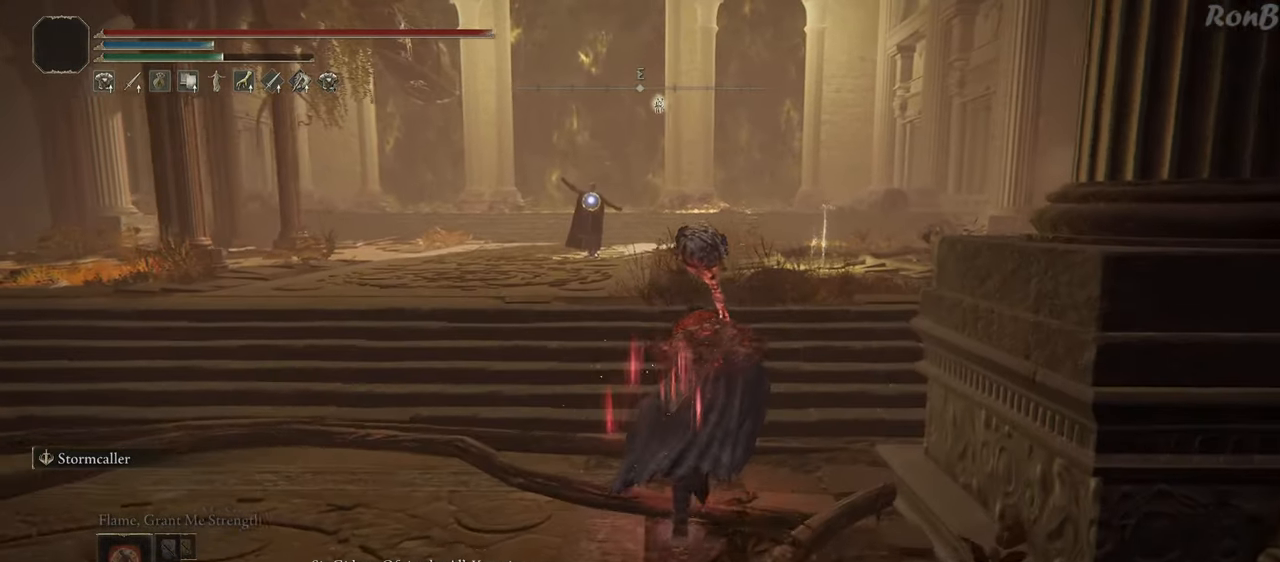
{"buttons": ["R1"], "left_stick": "up-right", "right_stick": "center", "events": [[467, "left_stick", "up-right"]]}
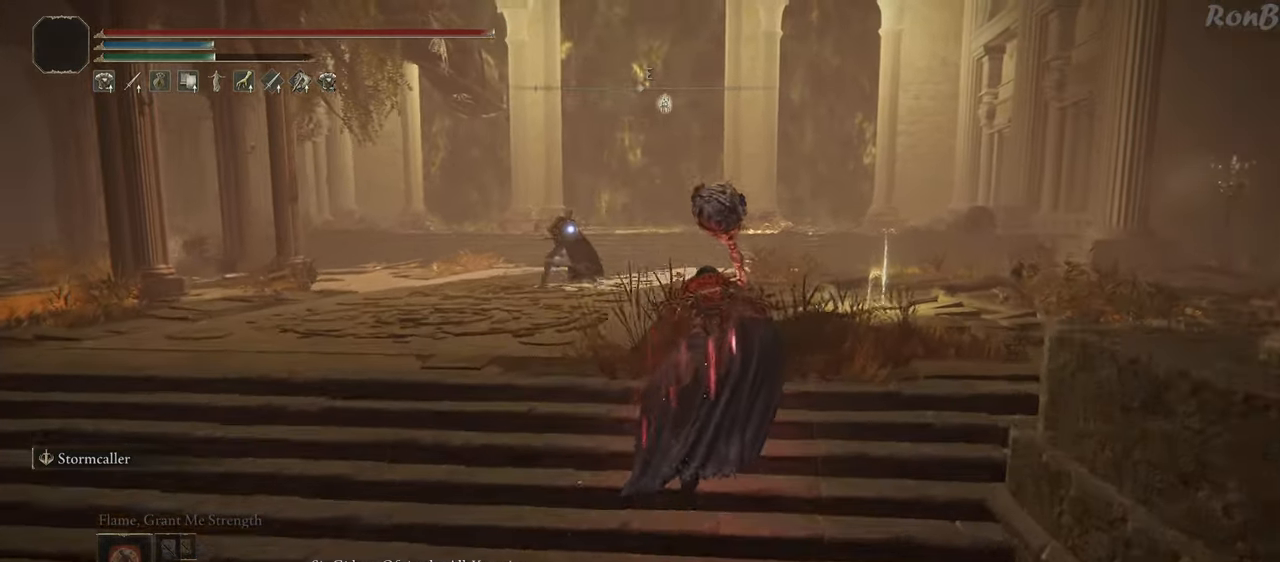
{"buttons": ["R1"], "left_stick": "up-right", "right_stick": "center", "events": []}
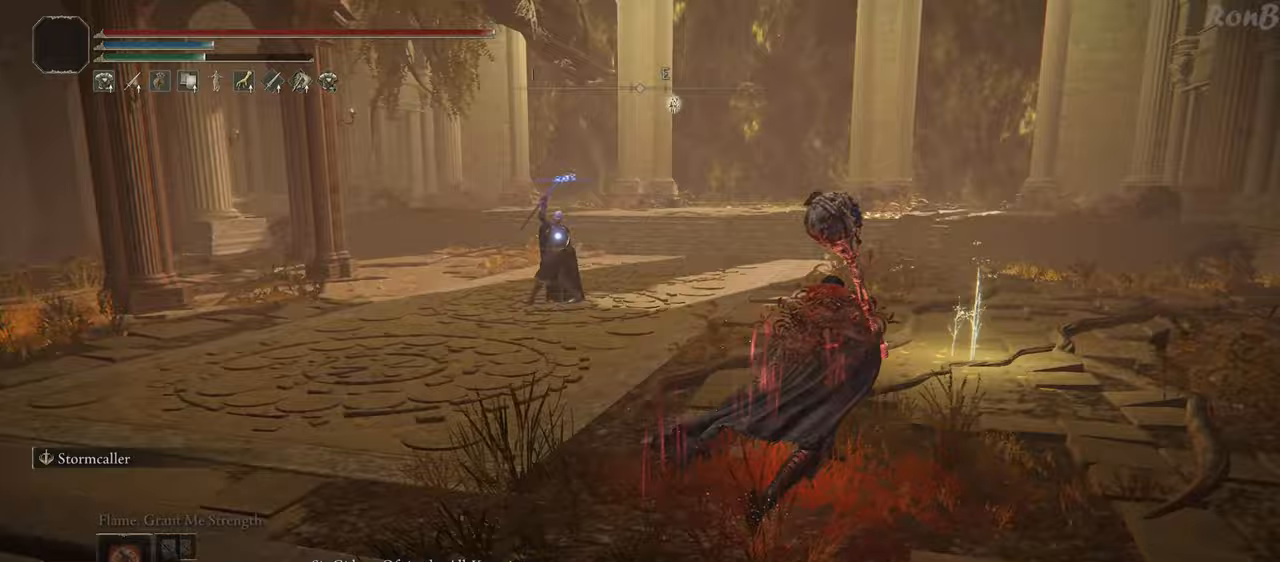
{"buttons": ["R1"], "left_stick": "up-right", "right_stick": "center", "events": []}
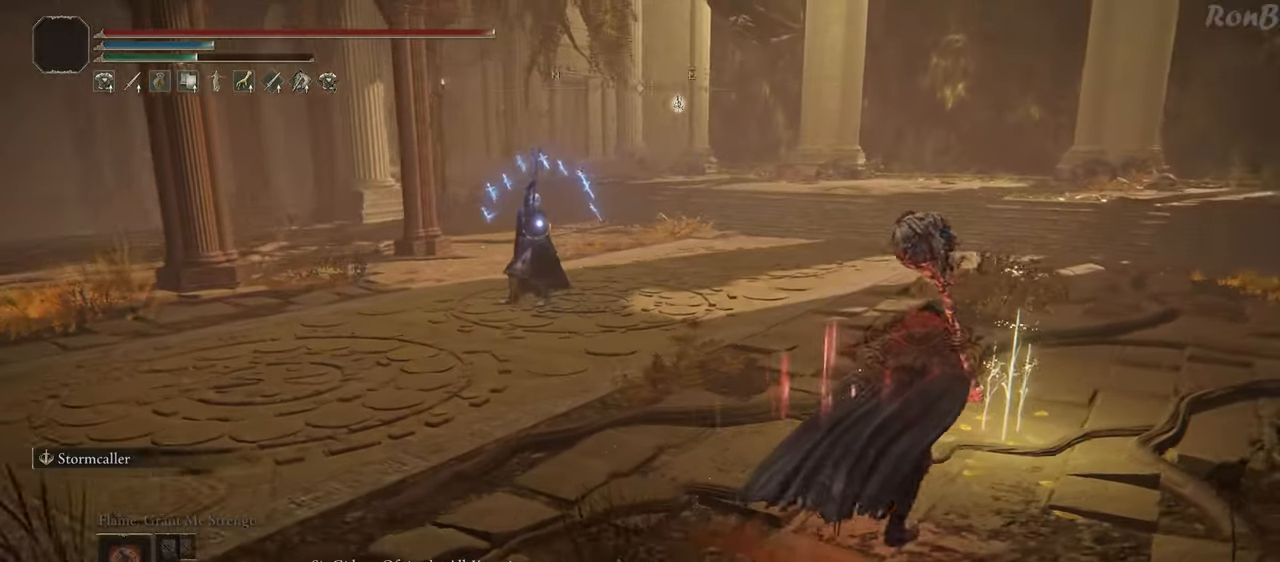
{"buttons": [], "left_stick": "right", "right_stick": "center", "events": [[167, "R1", "up"], [367, "left_stick", "right"], [383, "TRIANGLE", "down"], [467, "TRIANGLE", "up"]]}
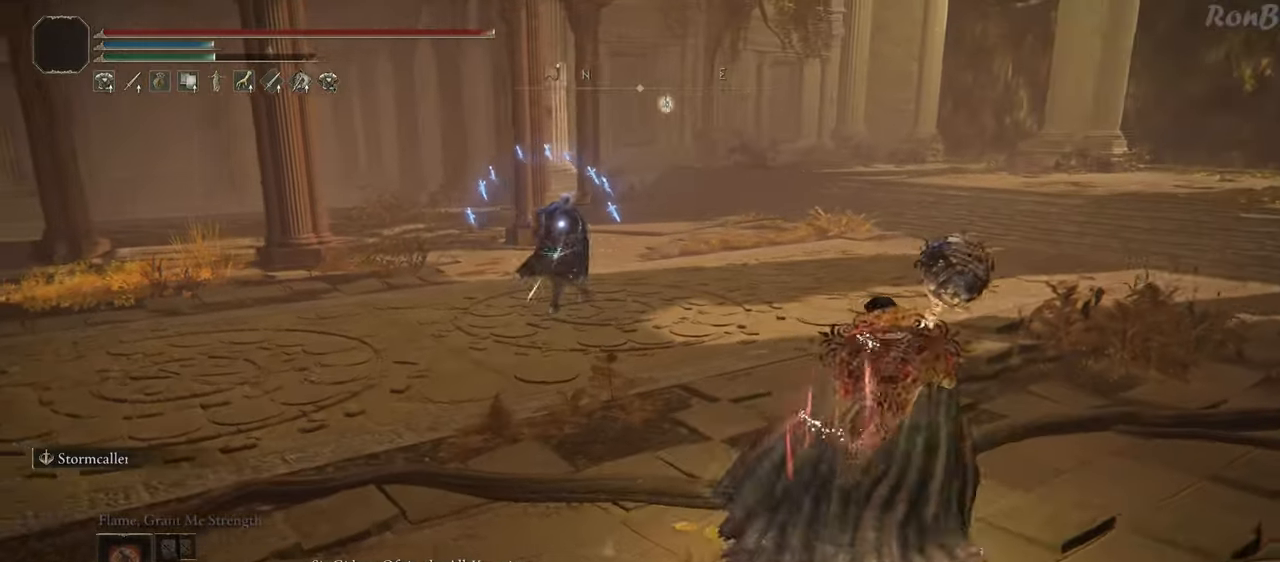
{"buttons": [], "left_stick": "right", "right_stick": "center", "events": []}
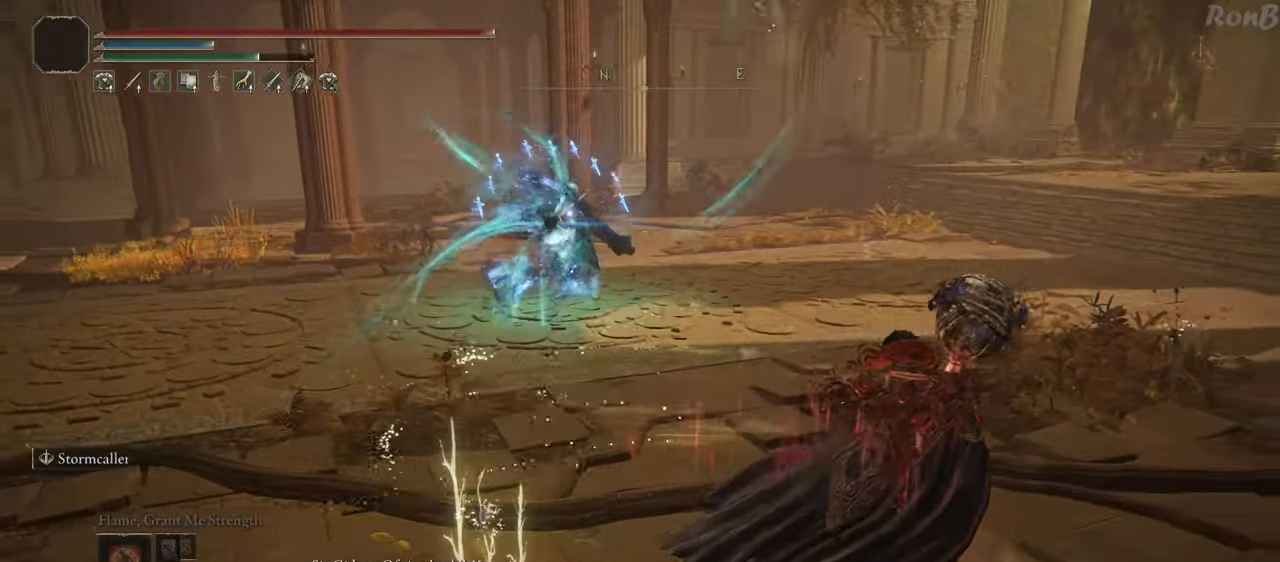
{"buttons": ["R1"], "left_stick": "right", "right_stick": "center", "events": [[33, "R1", "down"]]}
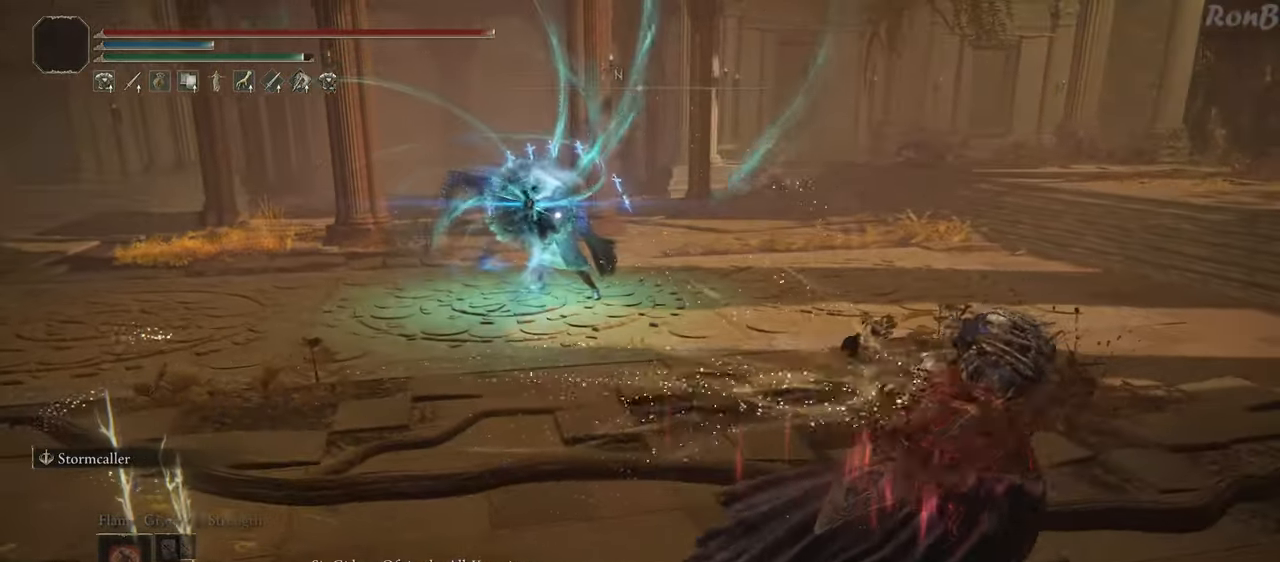
{"buttons": ["R1"], "left_stick": "right", "right_stick": "center", "events": []}
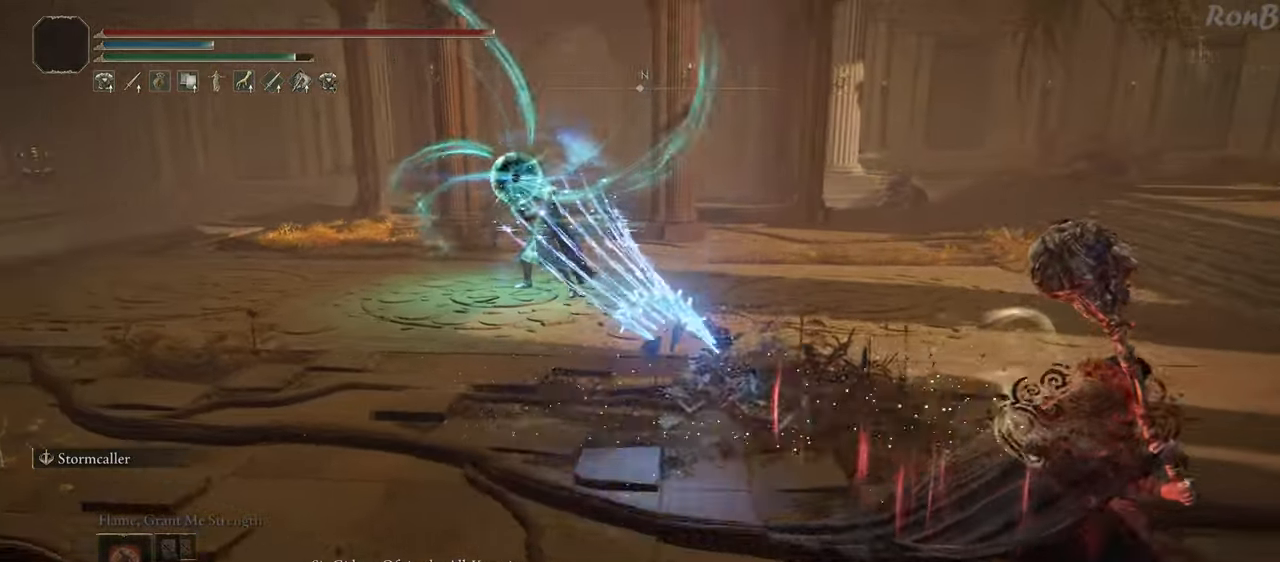
{"buttons": ["R1"], "left_stick": "right", "right_stick": "center", "events": []}
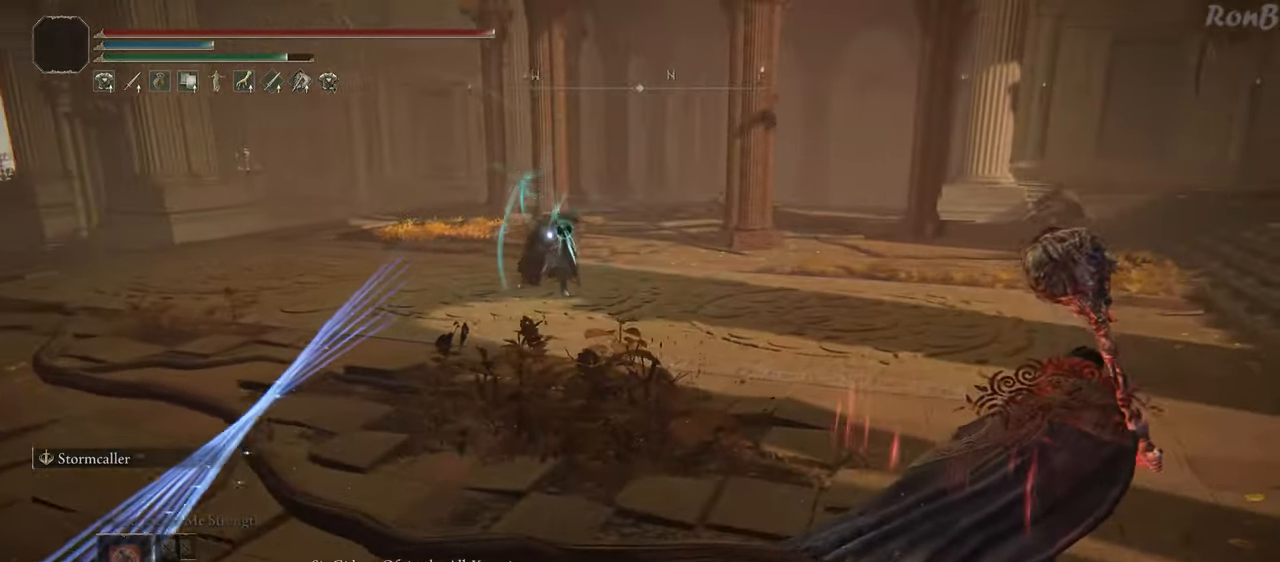
{"buttons": ["R1"], "left_stick": "up-right", "right_stick": "center", "events": [[267, "DPAD_RIGHT", "down"], [283, "DPAD_RIGHT", "up"], [383, "left_stick", "up-right"]]}
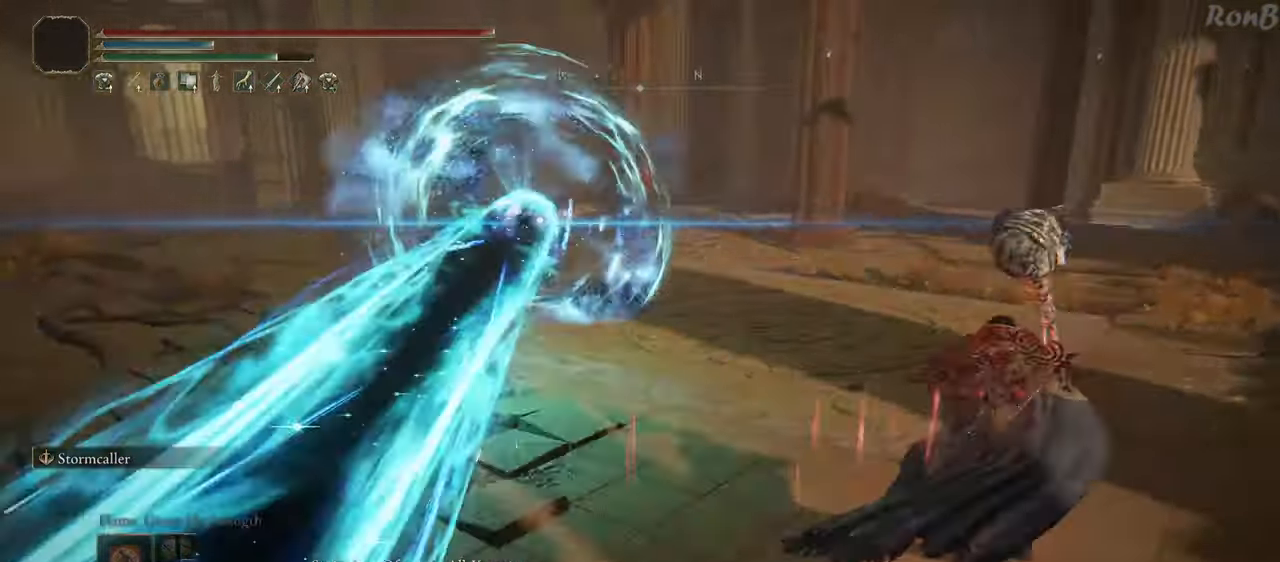
{"buttons": ["R1"], "left_stick": "up", "right_stick": "center", "events": [[350, "left_stick", "up"]]}
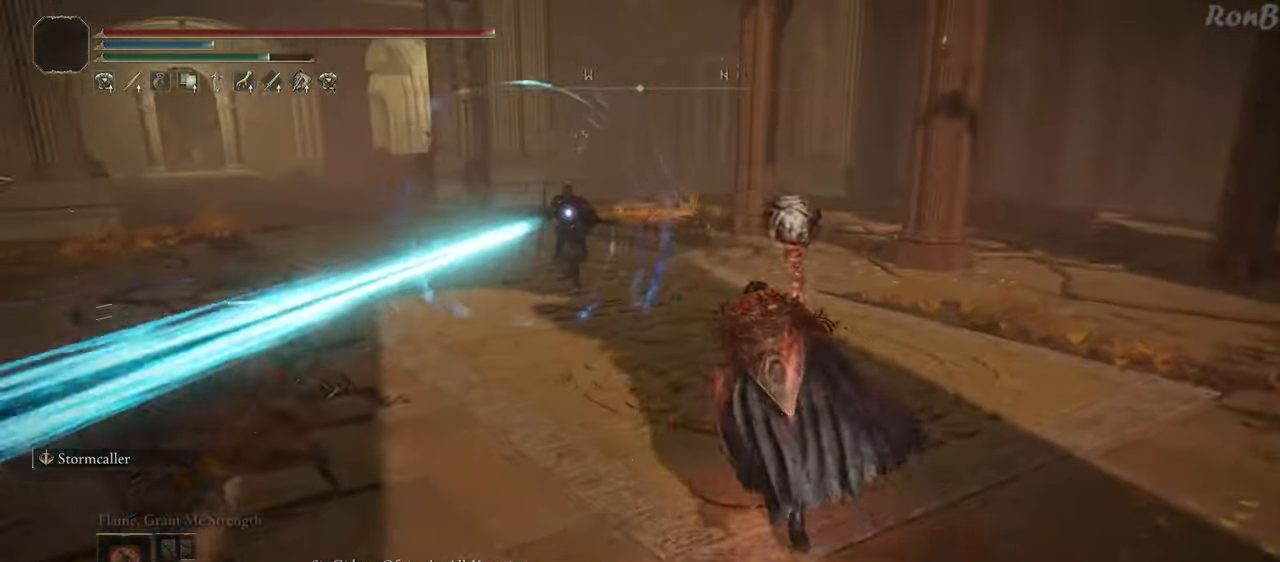
{"buttons": ["R1"], "left_stick": "up", "right_stick": "center", "events": []}
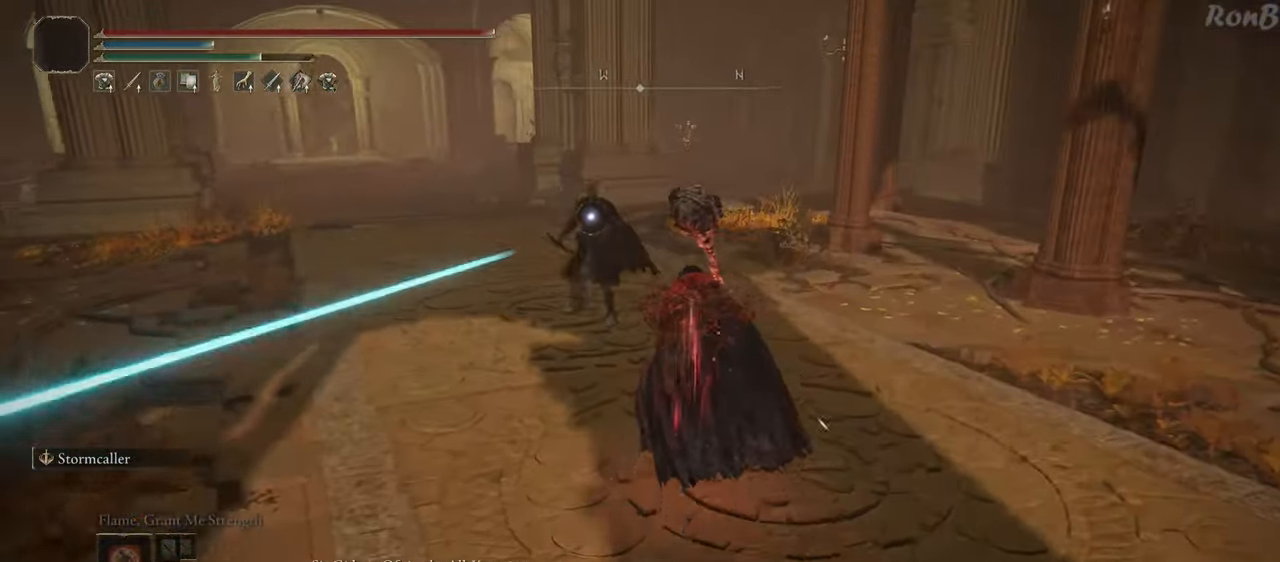
{"buttons": ["R1"], "left_stick": "up", "right_stick": "center", "events": []}
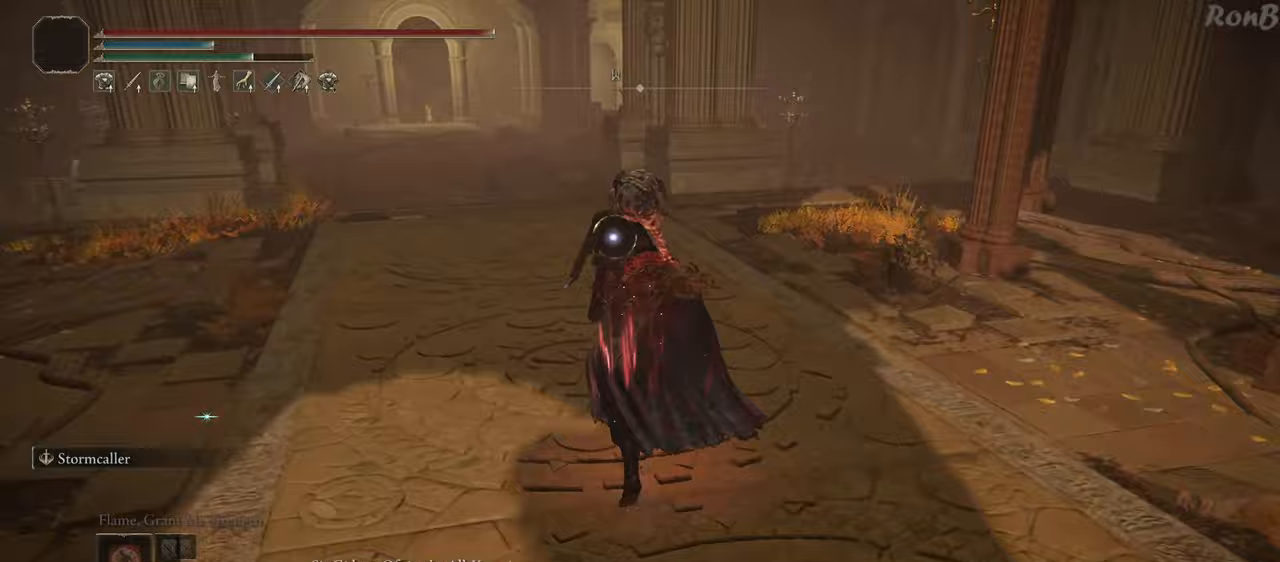
{"buttons": [], "left_stick": "up", "right_stick": "center", "events": [[50, "R1", "up"]]}
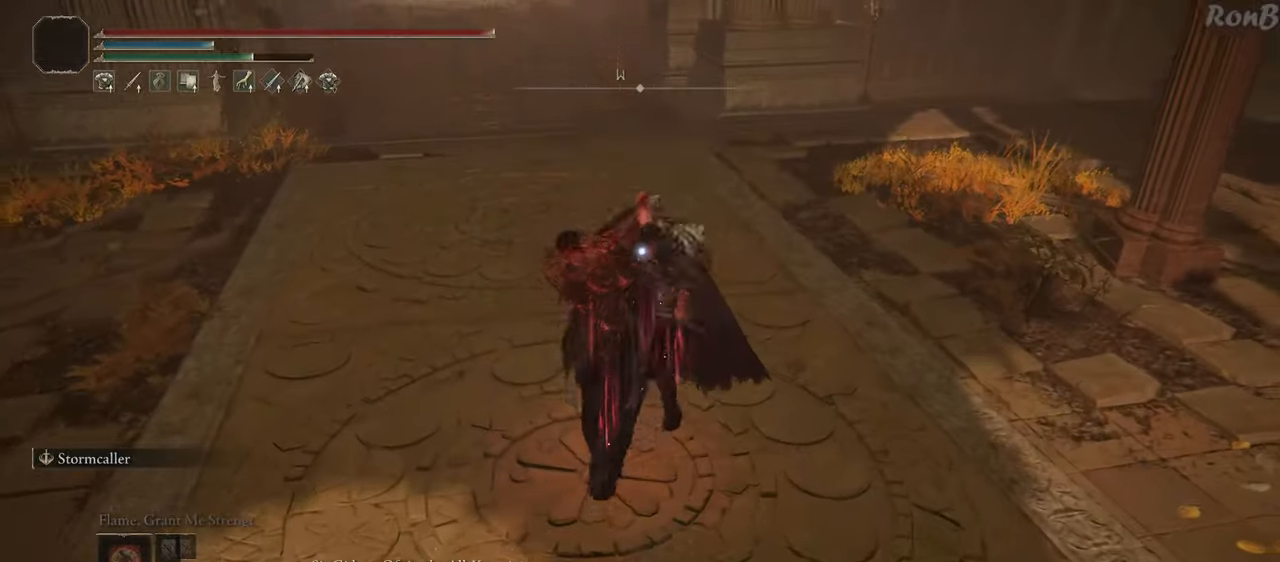
{"buttons": [], "left_stick": "up", "right_stick": "center", "events": []}
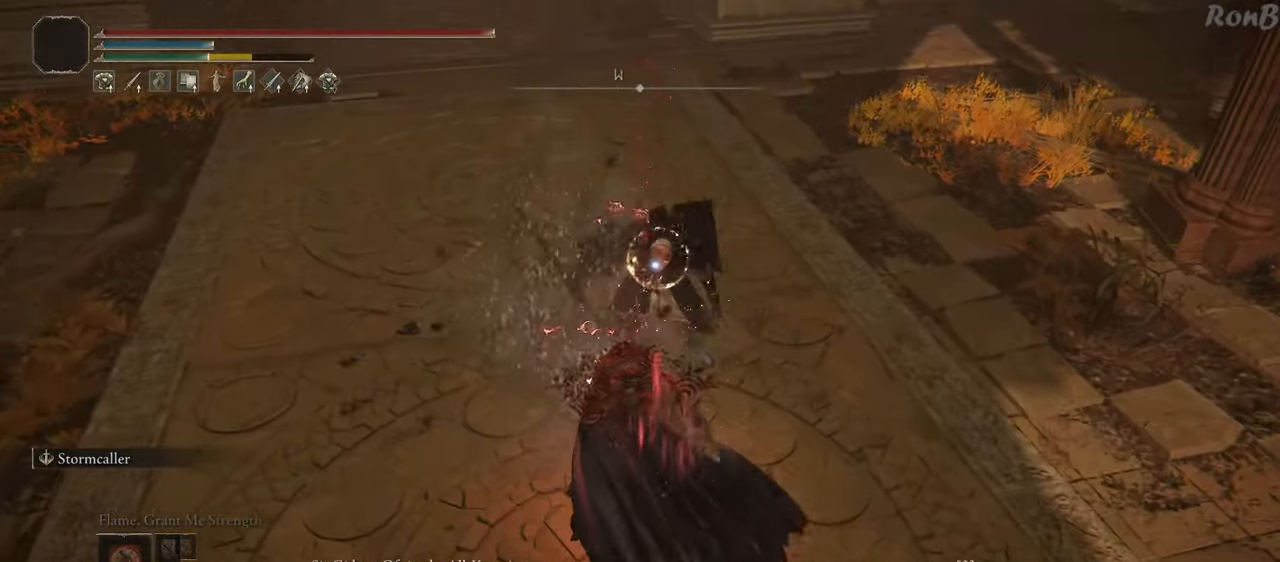
{"buttons": [], "left_stick": "up", "right_stick": "center", "events": []}
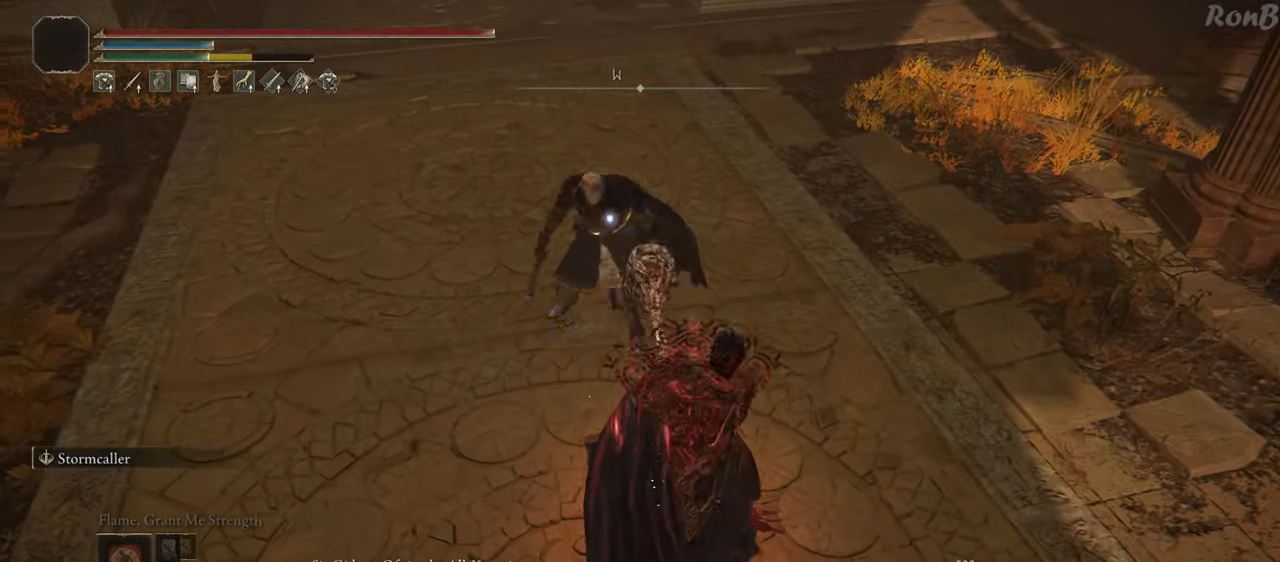
{"buttons": ["R1"], "left_stick": "up-right", "right_stick": "center", "events": [[250, "R1", "down"], [417, "left_stick", "up-right"]]}
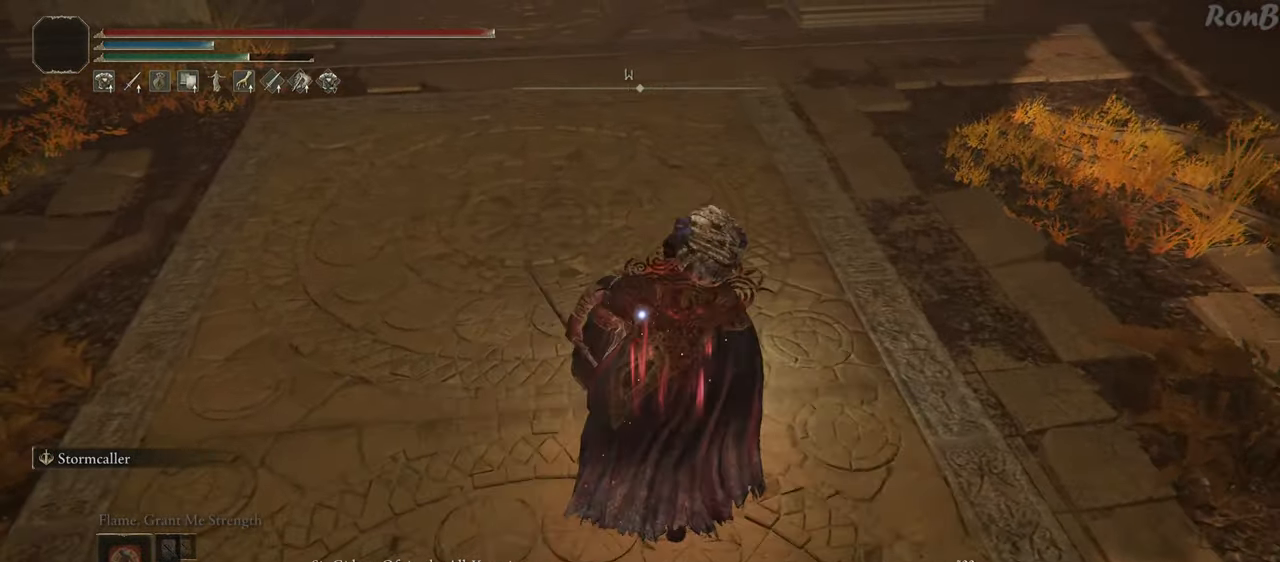
{"buttons": [], "left_stick": "up-left", "right_stick": "center"}
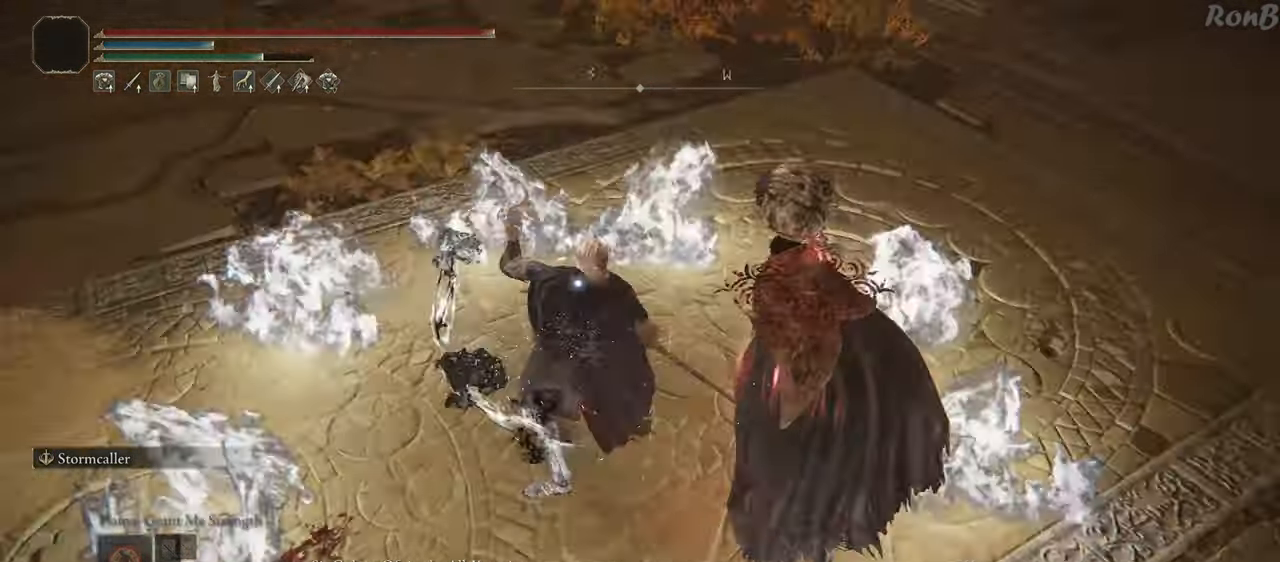
{"buttons": [], "left_stick": "up-left", "right_stick": "center", "events": []}
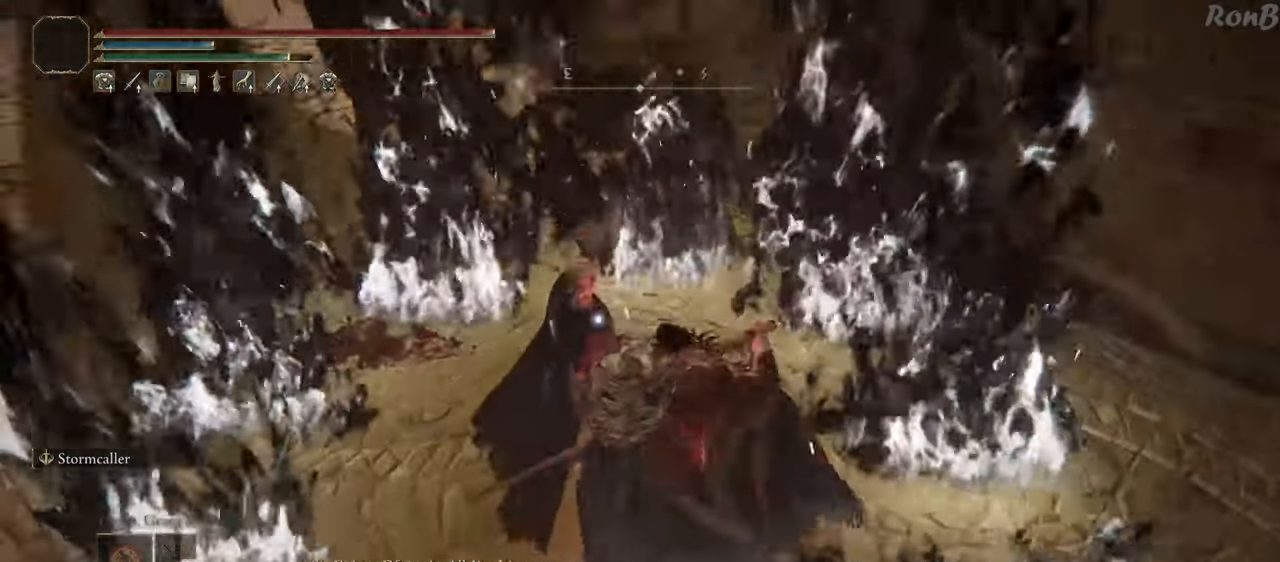
{"buttons": [], "left_stick": "up-left", "right_stick": "center", "events": [[417, "R1", "down"], [483, "R1", "up"]]}
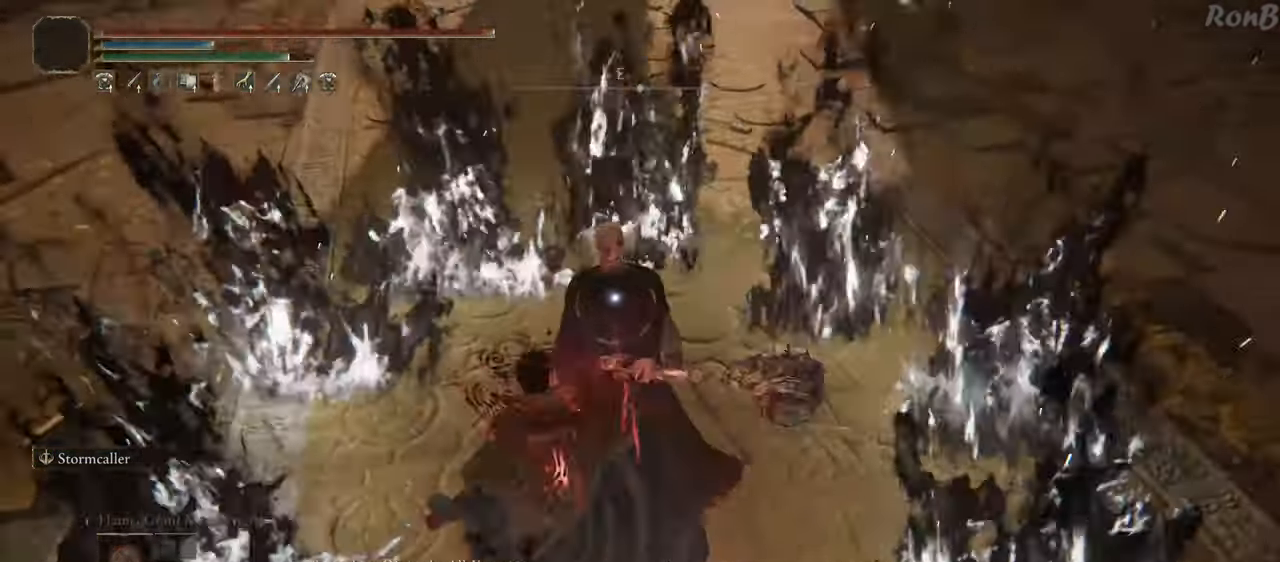
{"buttons": [], "left_stick": "center", "right_stick": "center"}